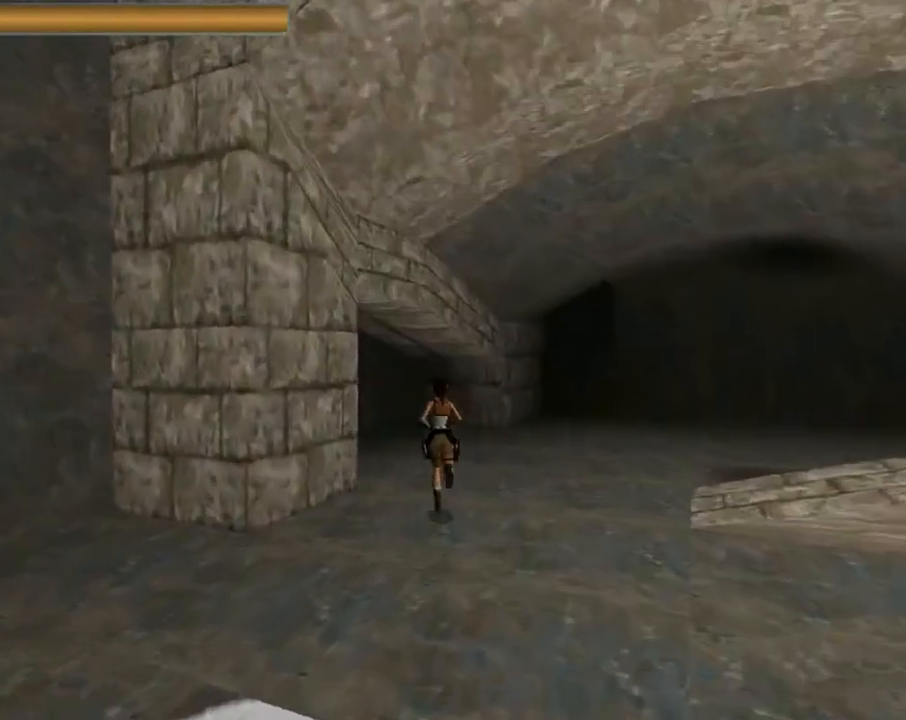
Gameplay with a controller (PlayStation layout); each line is a JSON object with the inputs held at the frame after it. "events" lists button and stick changes between this image and that frame as [ms after this image, input, new state], when the widget could be followed in between. Not read: R1 right_stick.
{"buttons": ["CROSS", "DPAD_UP", "DPAD_LEFT"], "left_stick": "center", "events": [[167, "DPAD_LEFT", "down"], [500, "CROSS", "down"]]}
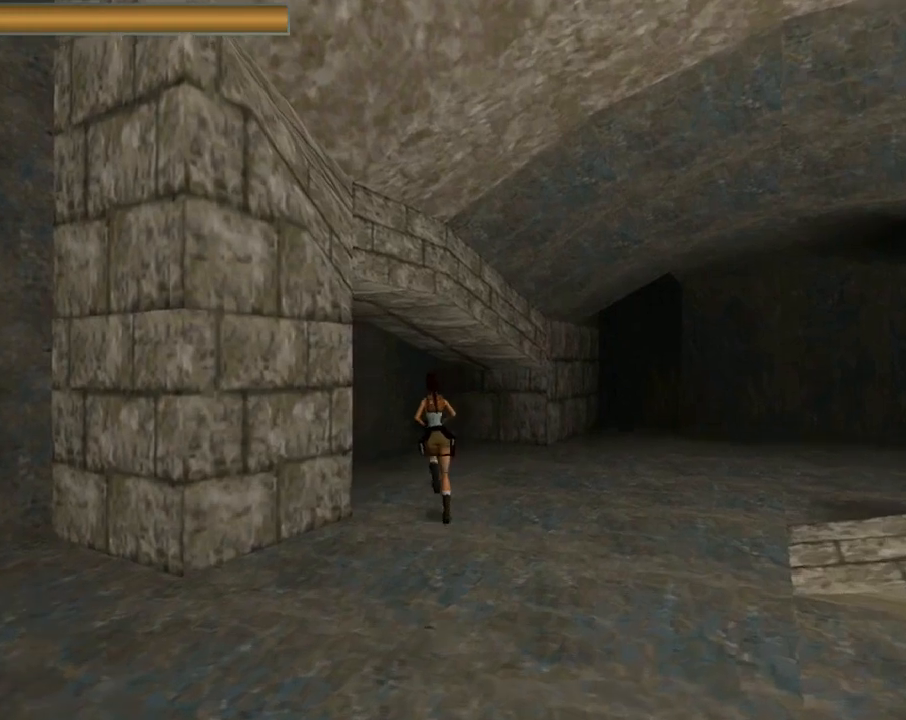
{"buttons": ["CROSS", "DPAD_UP", "DPAD_LEFT"], "left_stick": "center", "events": [[133, "DPAD_LEFT", "up"], [500, "DPAD_LEFT", "down"]]}
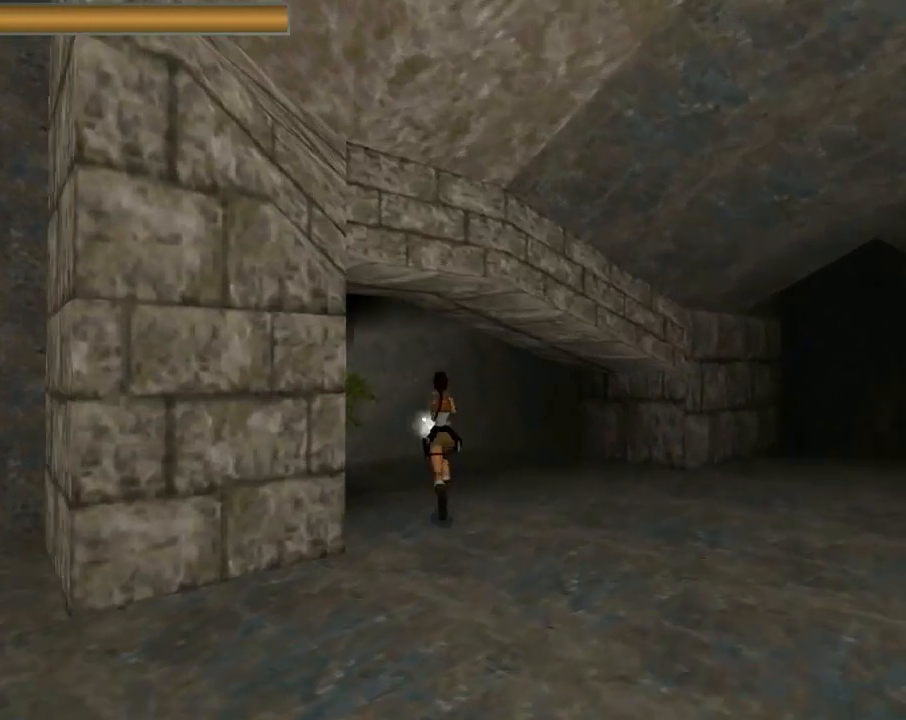
{"buttons": [], "left_stick": "center", "events": [[133, "DPAD_UP", "up"], [433, "DPAD_LEFT", "up"], [500, "CROSS", "up"]]}
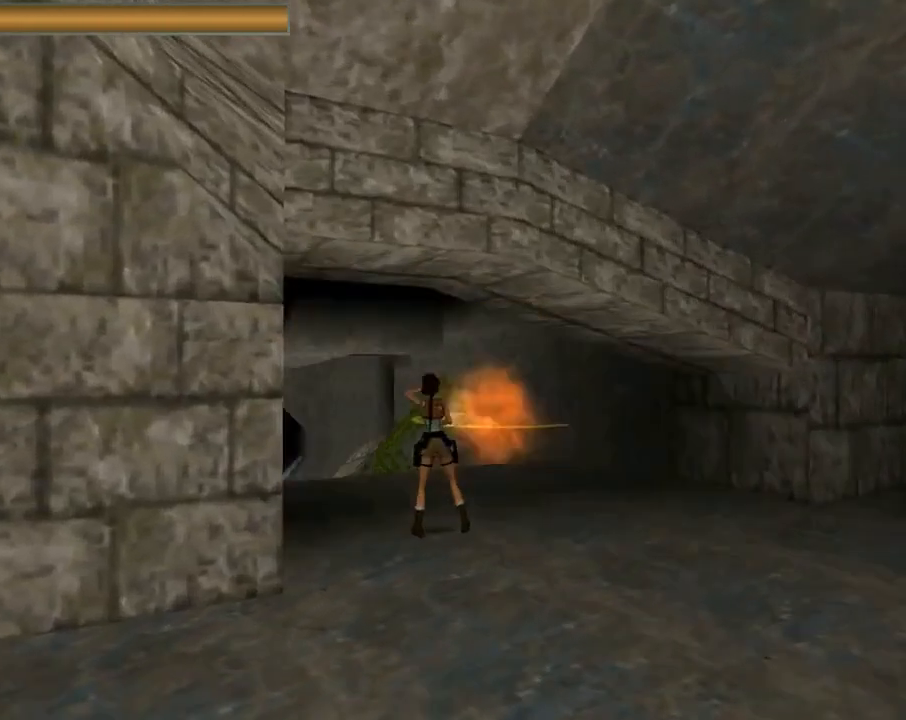
{"buttons": [], "left_stick": "center", "events": [[100, "CROSS", "down"], [167, "CROSS", "up"]]}
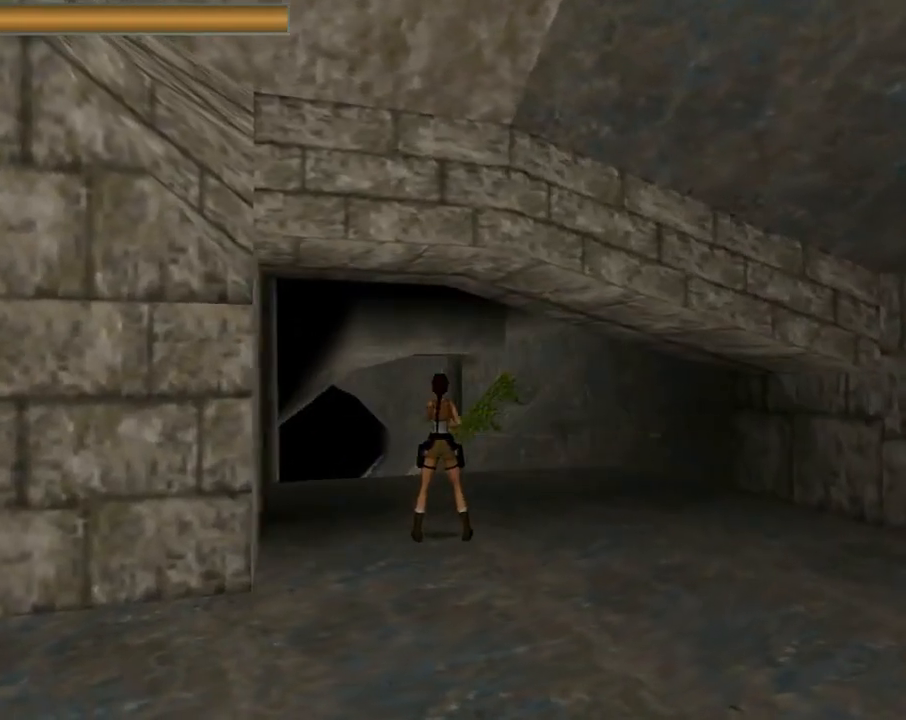
{"buttons": [], "left_stick": "center", "events": []}
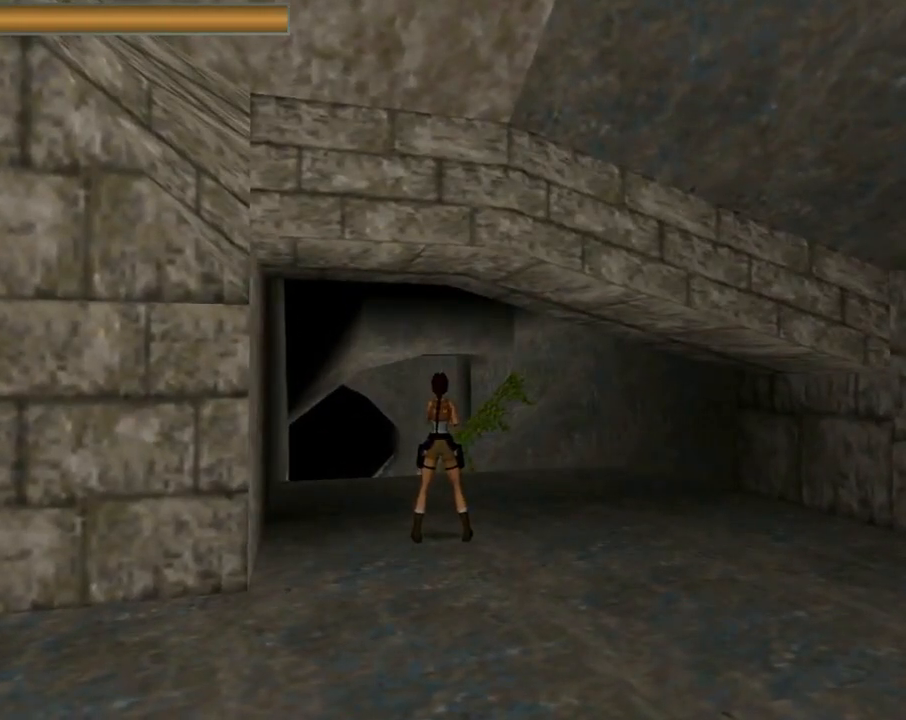
{"buttons": ["CROSS"], "left_stick": "center", "events": [[400, "CROSS", "down"]]}
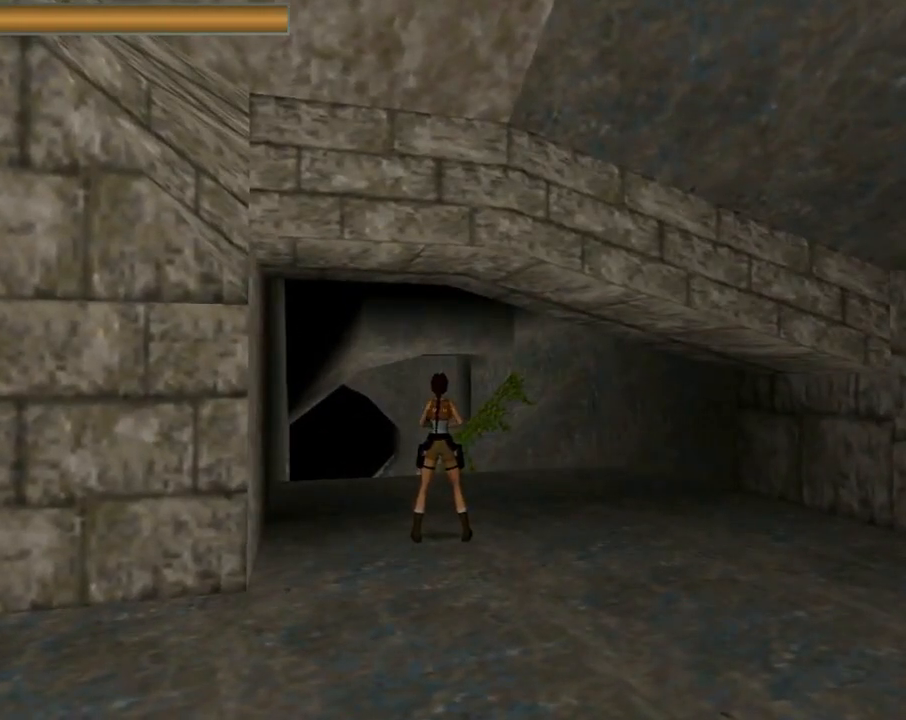
{"buttons": ["CROSS"], "left_stick": "center", "events": []}
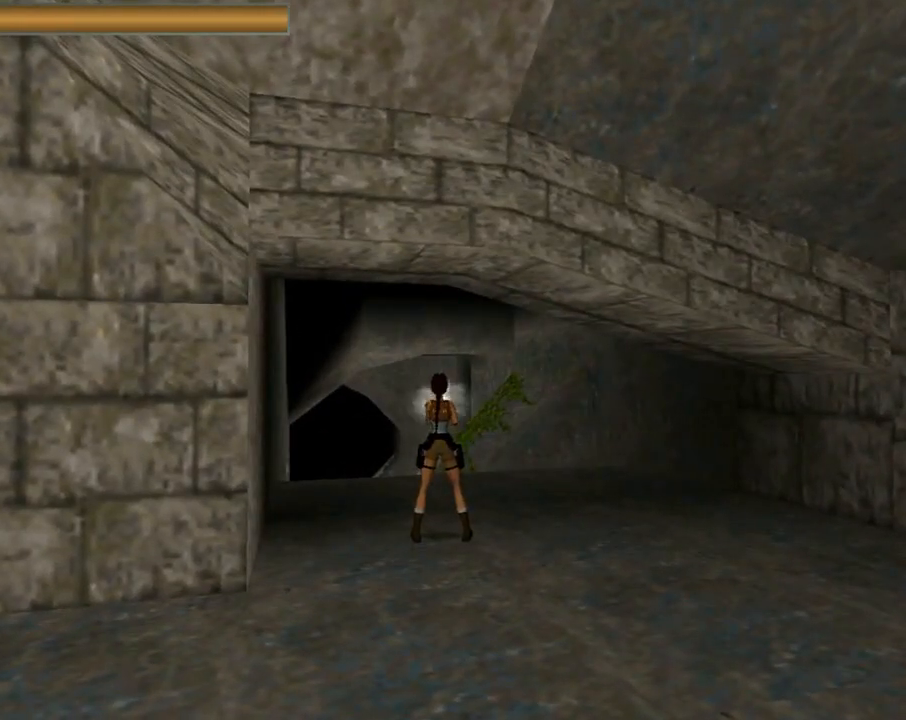
{"buttons": [], "left_stick": "center", "events": [[100, "CROSS", "up"]]}
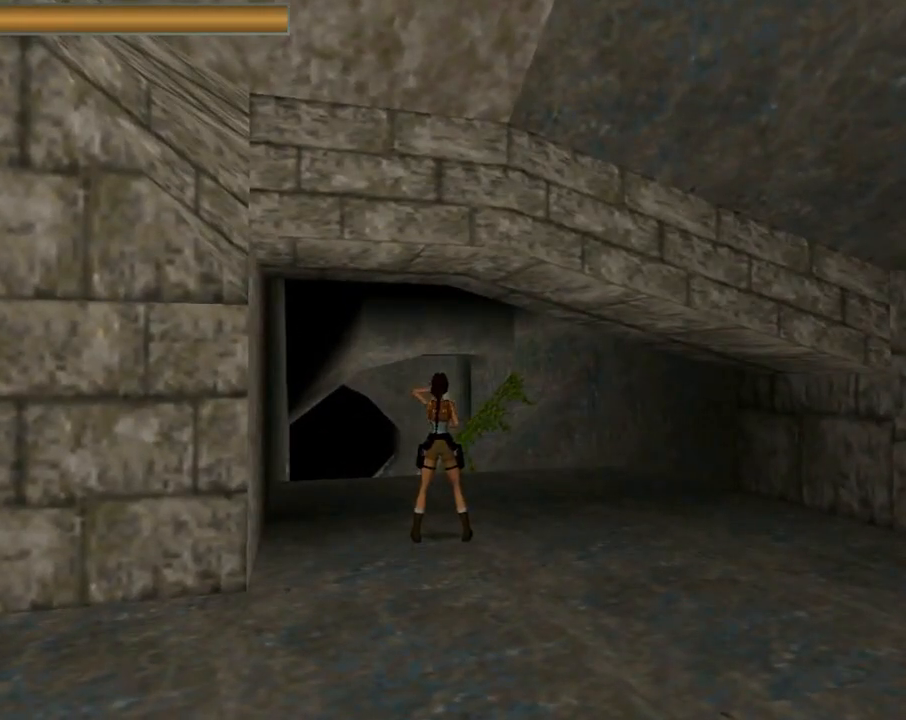
{"buttons": [], "left_stick": "center", "events": []}
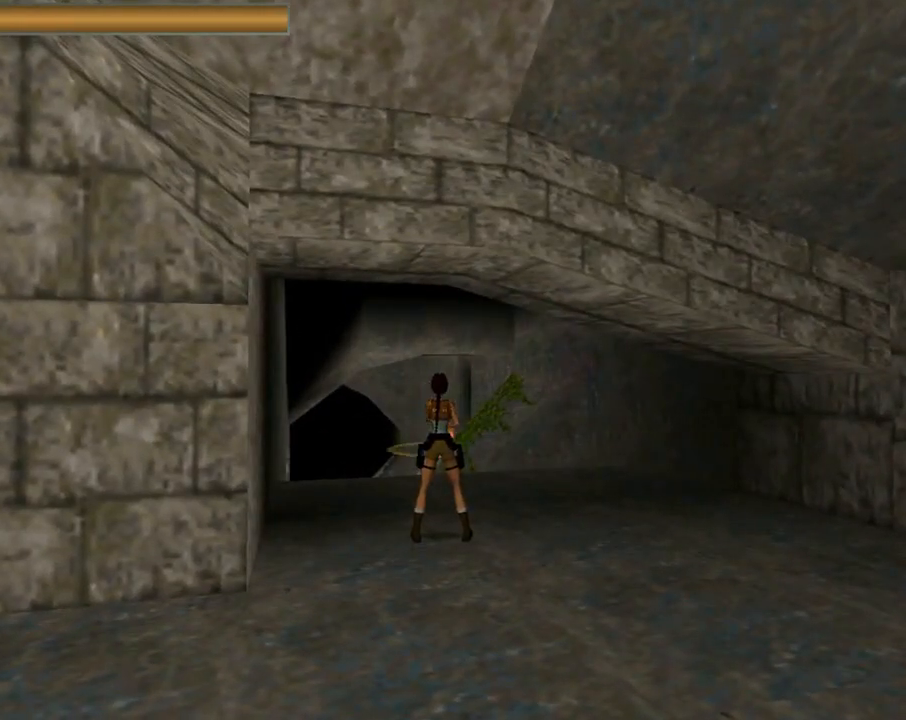
{"buttons": ["DPAD_UP", "DPAD_LEFT"], "left_stick": "center", "events": [[433, "DPAD_LEFT", "down"], [467, "DPAD_UP", "down"]]}
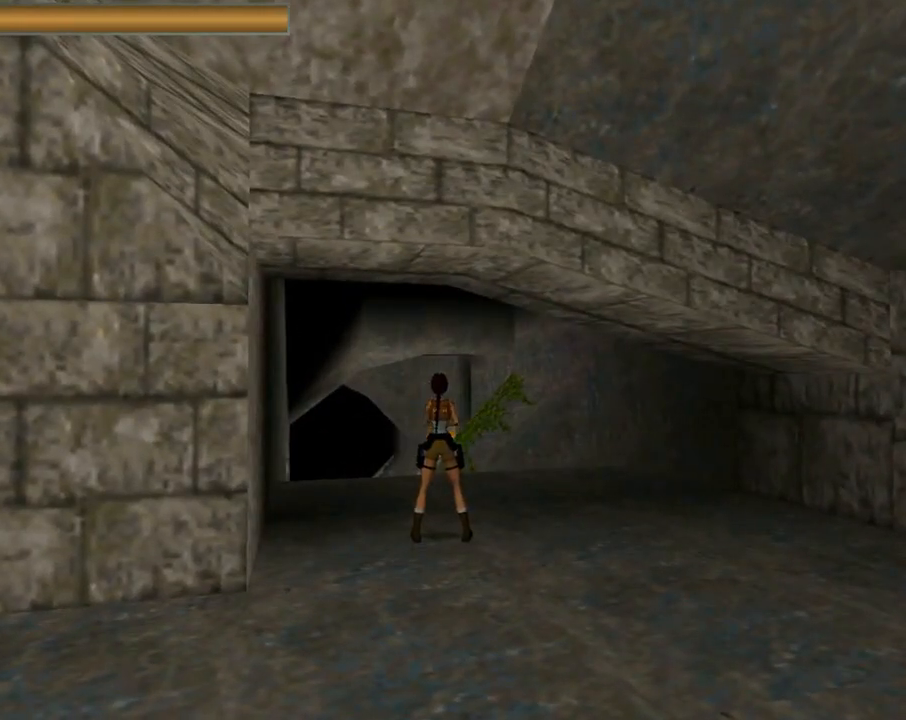
{"buttons": ["CROSS", "DPAD_UP"], "left_stick": "center", "events": [[300, "CROSS", "down"], [367, "DPAD_LEFT", "up"]]}
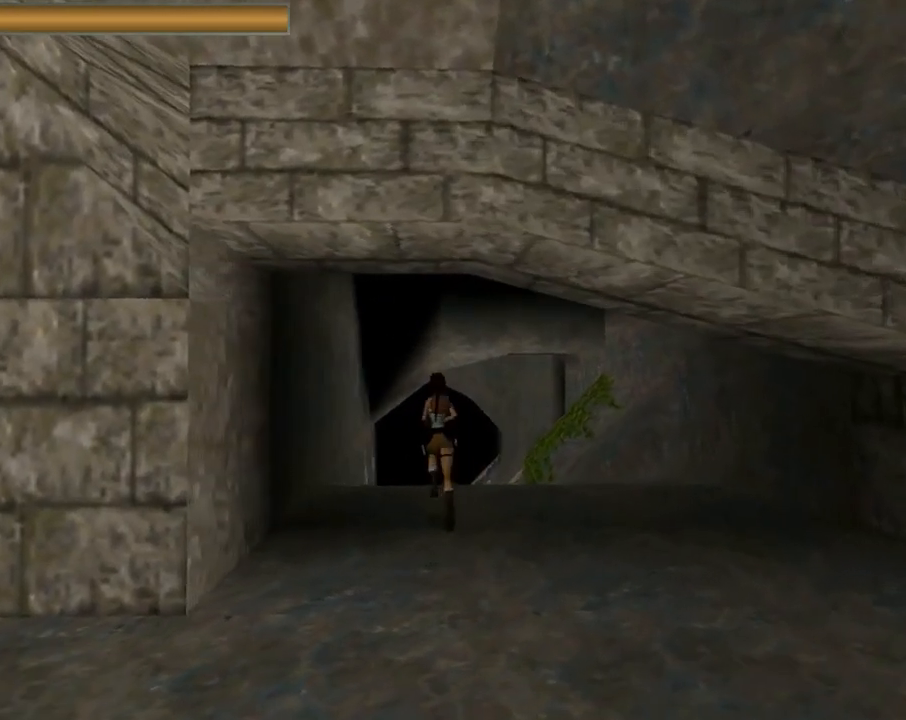
{"buttons": ["CROSS", "DPAD_UP", "DPAD_RIGHT"], "left_stick": "center", "events": [[300, "DPAD_RIGHT", "down"]]}
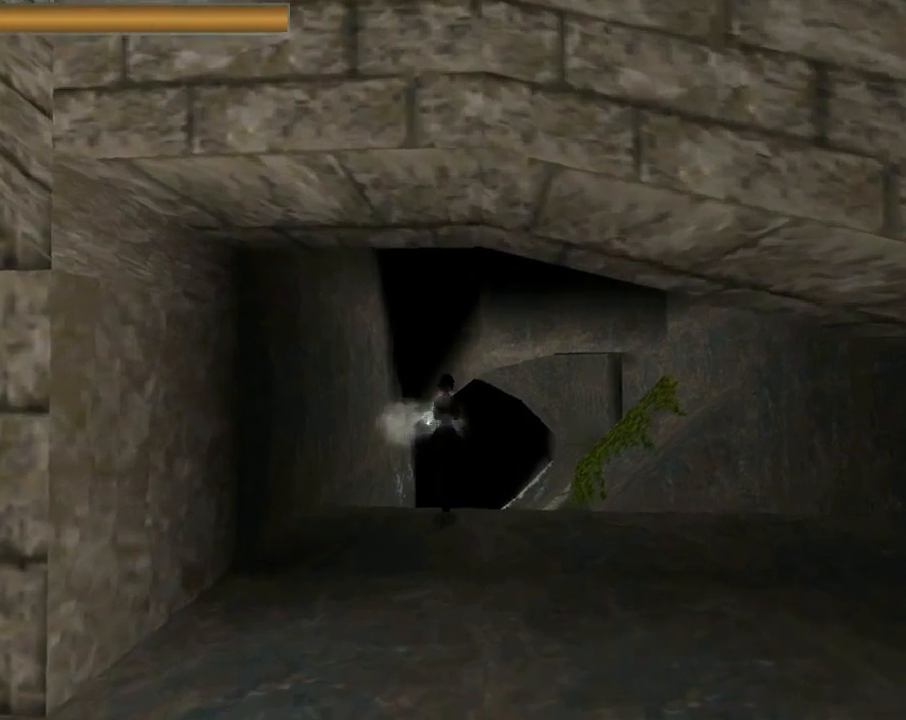
{"buttons": ["CROSS", "DPAD_UP"], "left_stick": "center", "events": [[67, "DPAD_RIGHT", "up"]]}
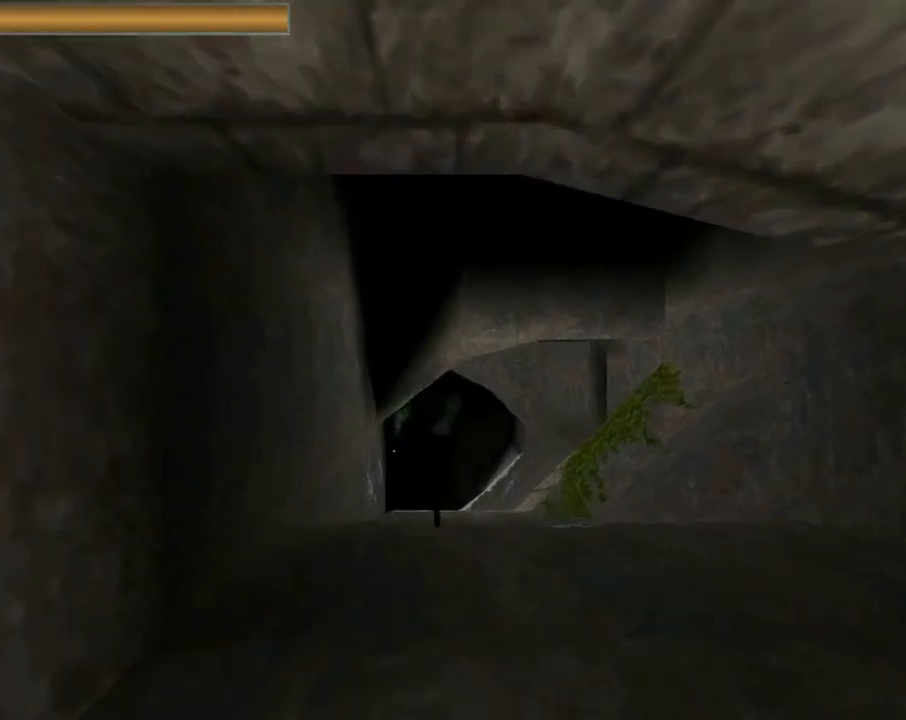
{"buttons": ["START"], "left_stick": "center", "events": [[67, "CROSS", "up"], [333, "DPAD_UP", "up"], [467, "START", "down"]]}
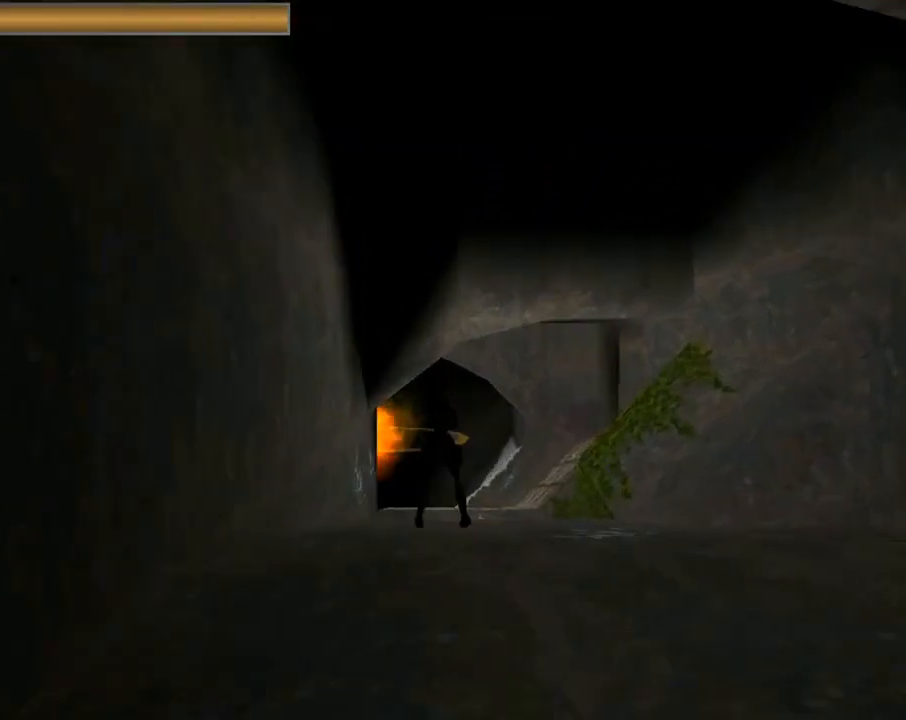
{"buttons": [], "left_stick": "center", "events": [[167, "START", "up"]]}
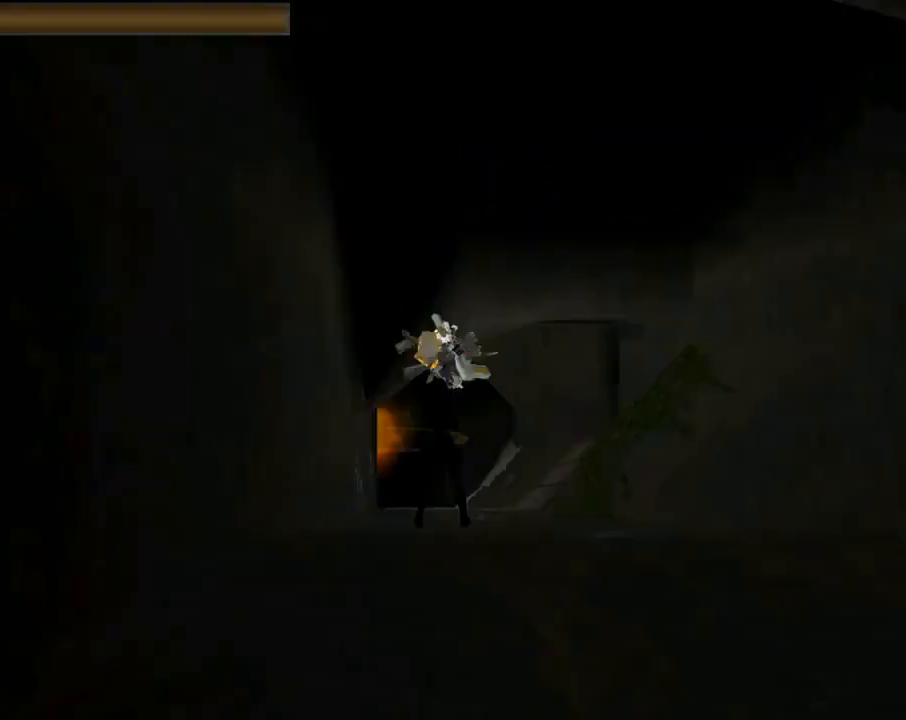
{"buttons": [], "left_stick": "center", "events": []}
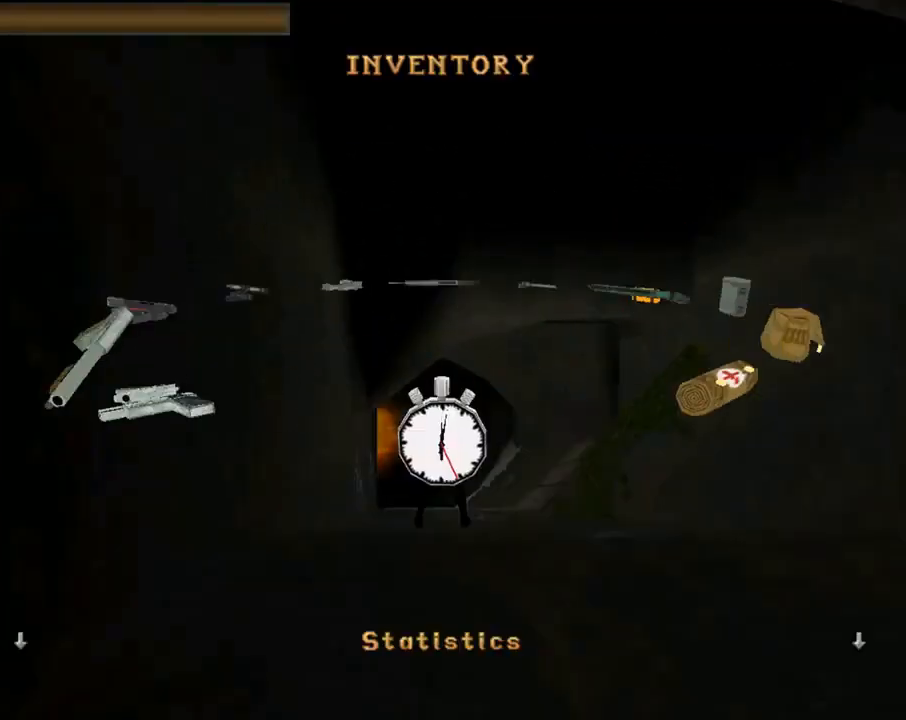
{"buttons": ["DPAD_LEFT"], "left_stick": "center", "events": [[67, "DPAD_LEFT", "down"]]}
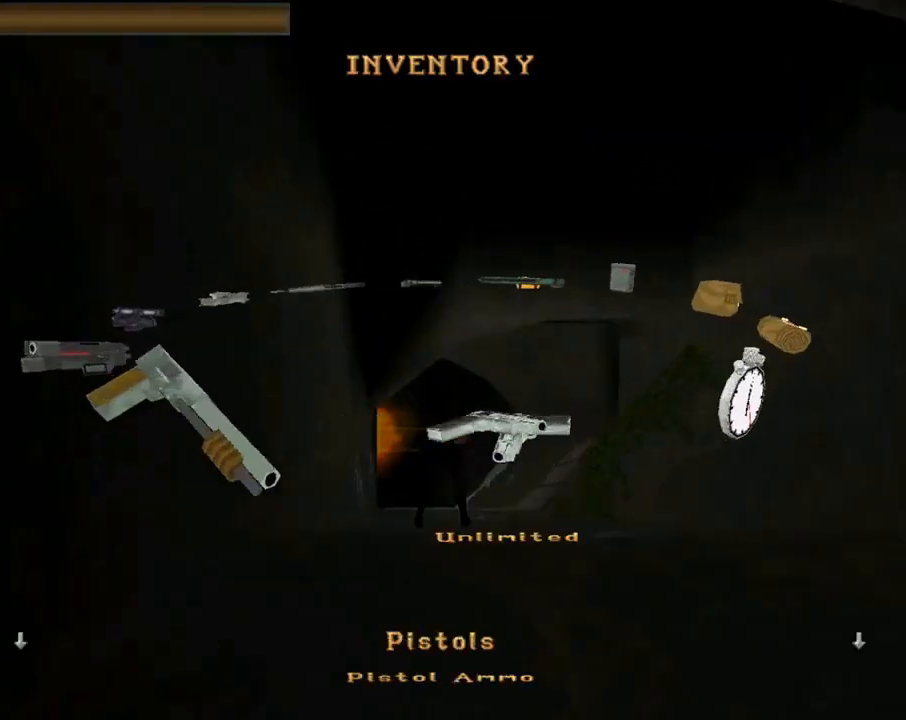
{"buttons": ["DPAD_LEFT"], "left_stick": "center", "events": []}
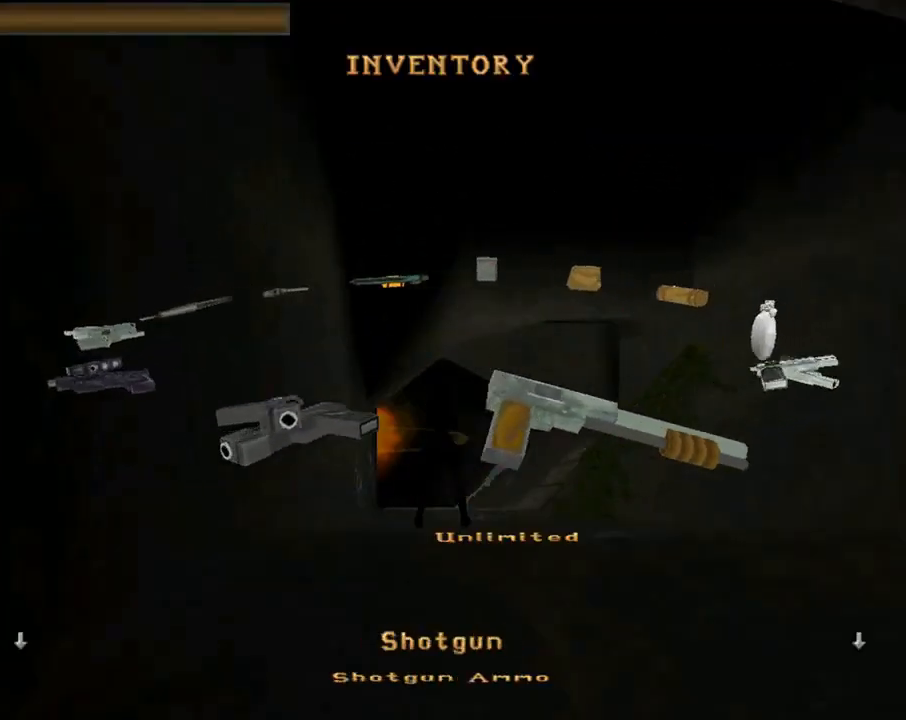
{"buttons": ["DPAD_LEFT"], "left_stick": "center", "events": []}
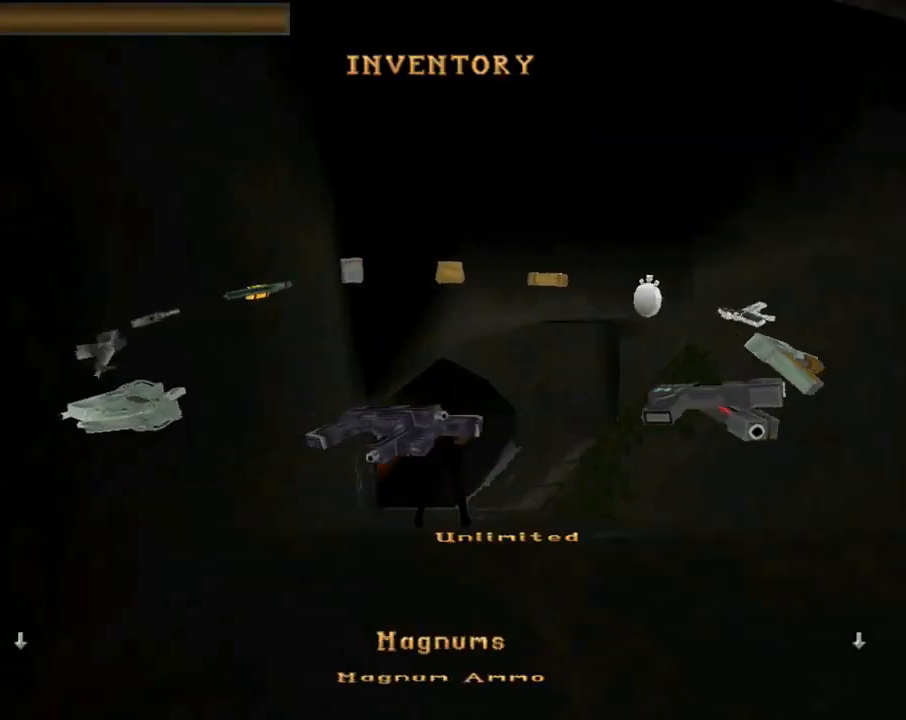
{"buttons": ["DPAD_LEFT"], "left_stick": "center", "events": []}
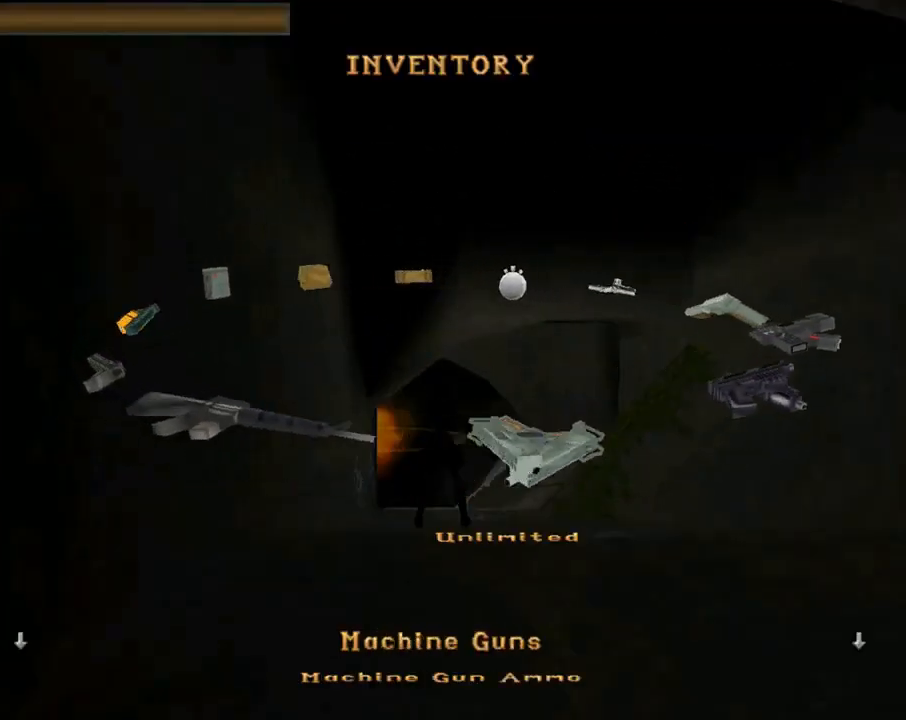
{"buttons": ["DPAD_LEFT"], "left_stick": "center", "events": []}
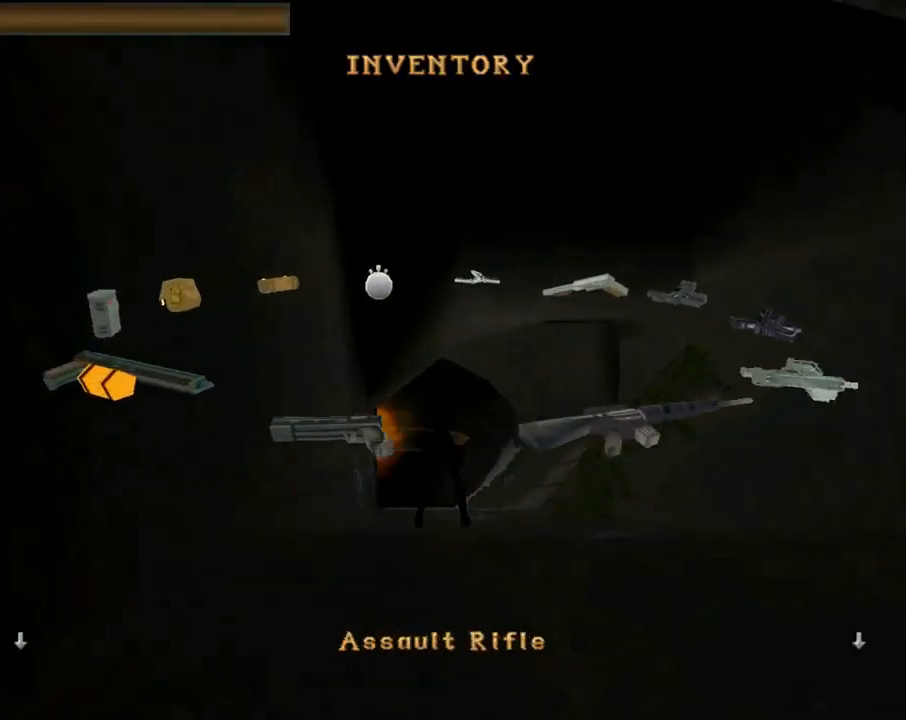
{"buttons": [], "left_stick": "center", "events": [[467, "DPAD_LEFT", "up"]]}
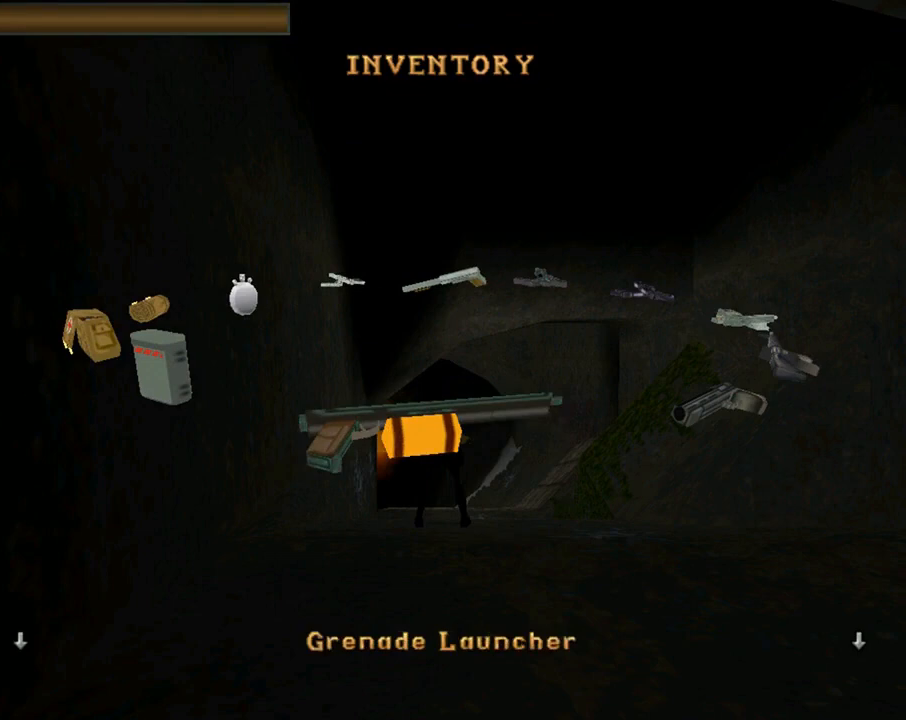
{"buttons": [], "left_stick": "center", "events": []}
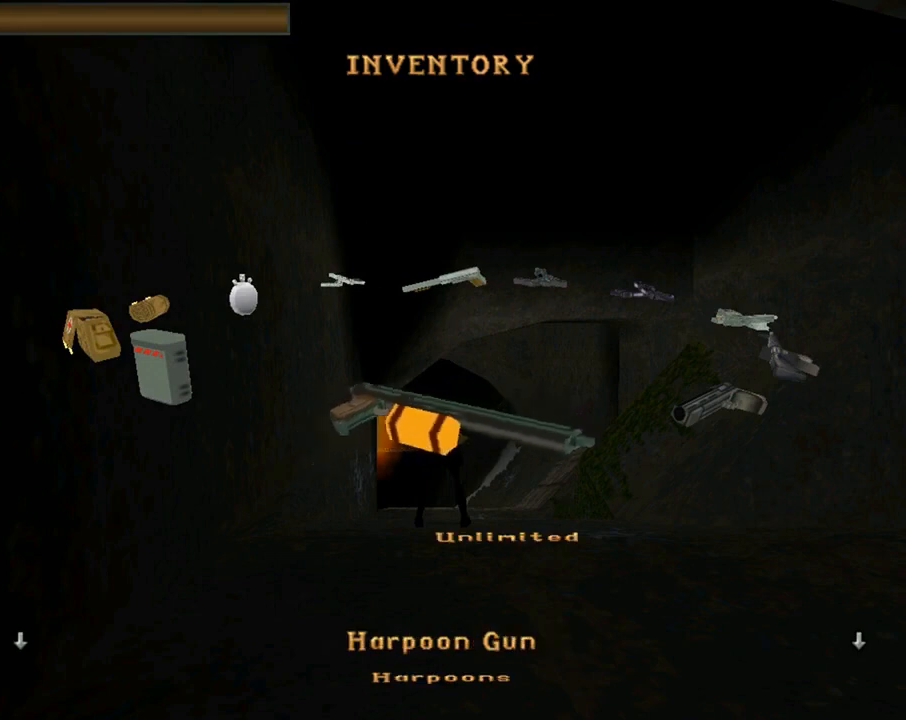
{"buttons": [], "left_stick": "center", "events": []}
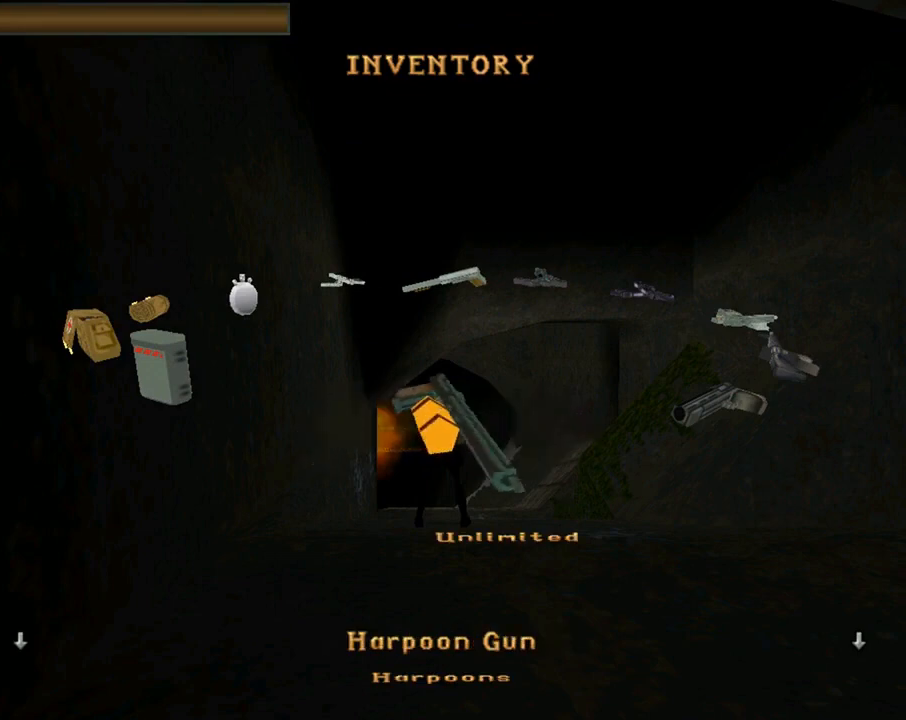
{"buttons": [], "left_stick": "center", "events": [[267, "CROSS", "down"], [400, "CROSS", "up"]]}
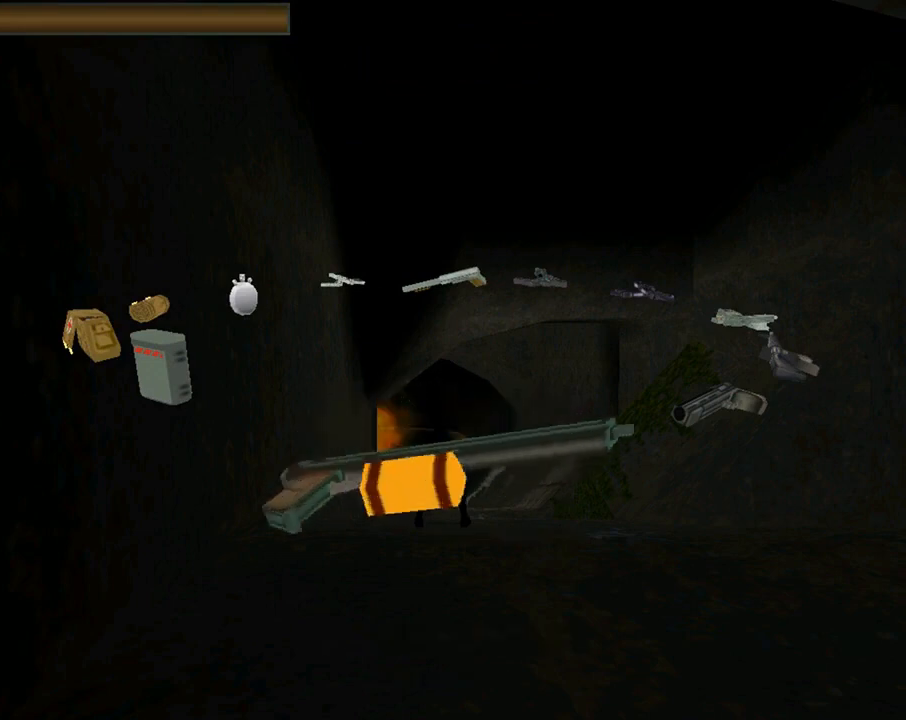
{"buttons": [], "left_stick": "center", "events": []}
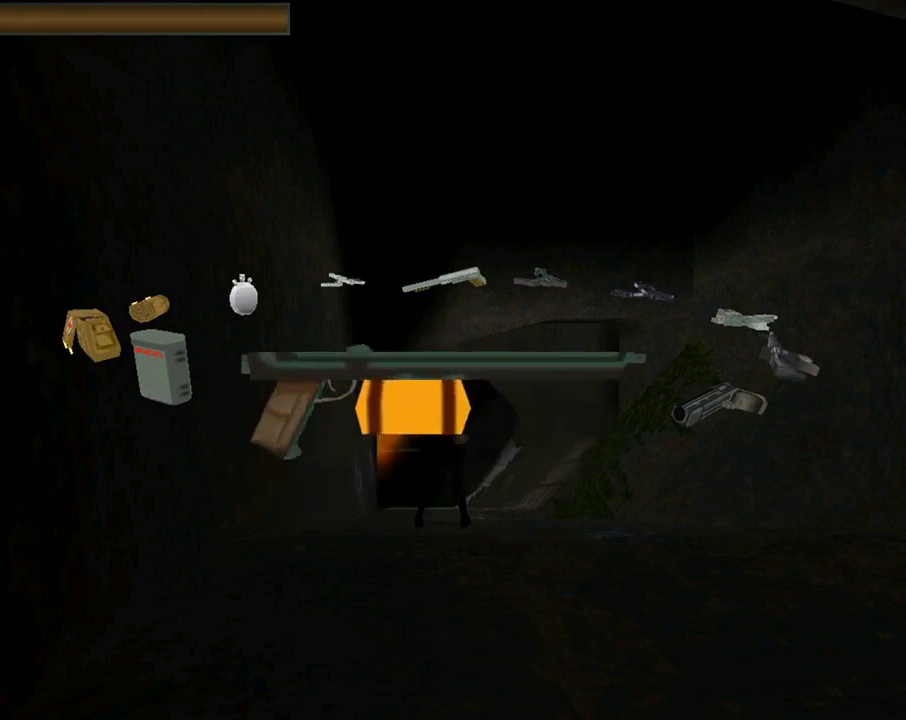
{"buttons": [], "left_stick": "center", "events": []}
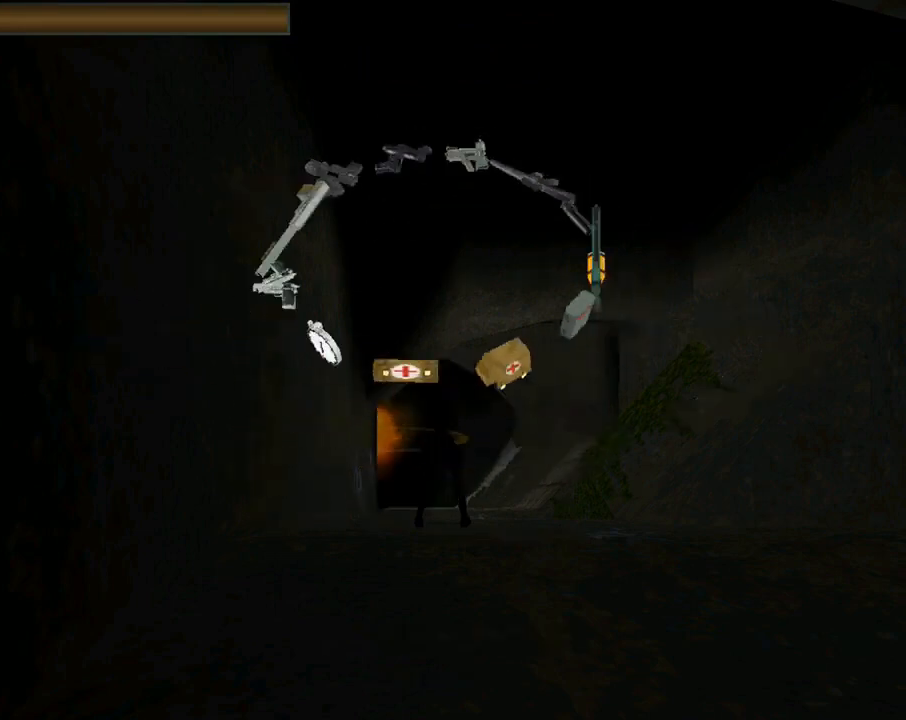
{"buttons": [], "left_stick": "center", "events": []}
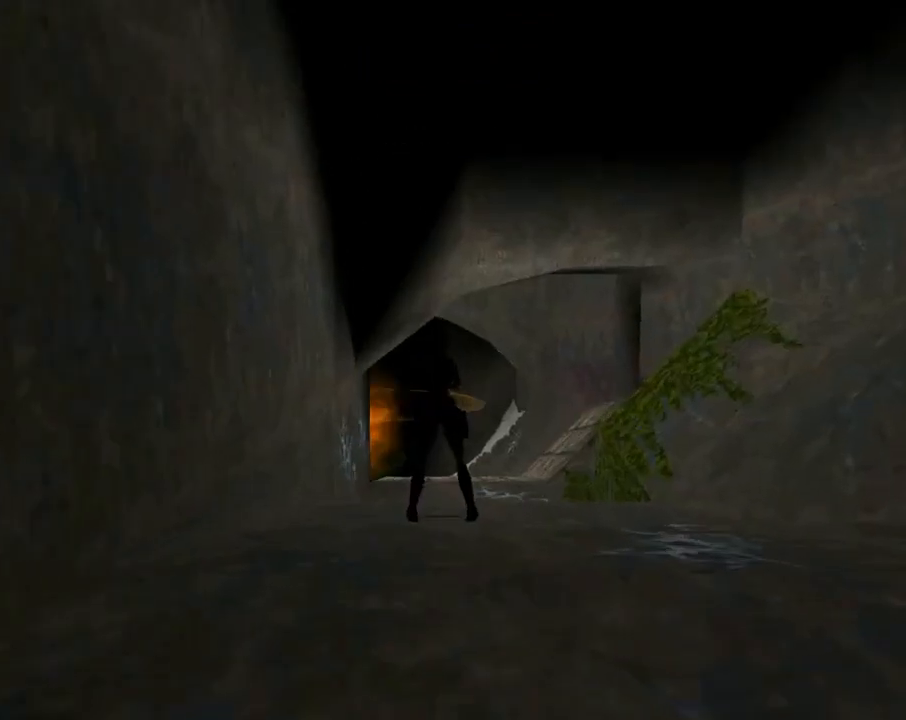
{"buttons": ["DPAD_UP"], "left_stick": "center", "events": [[233, "DPAD_UP", "down"]]}